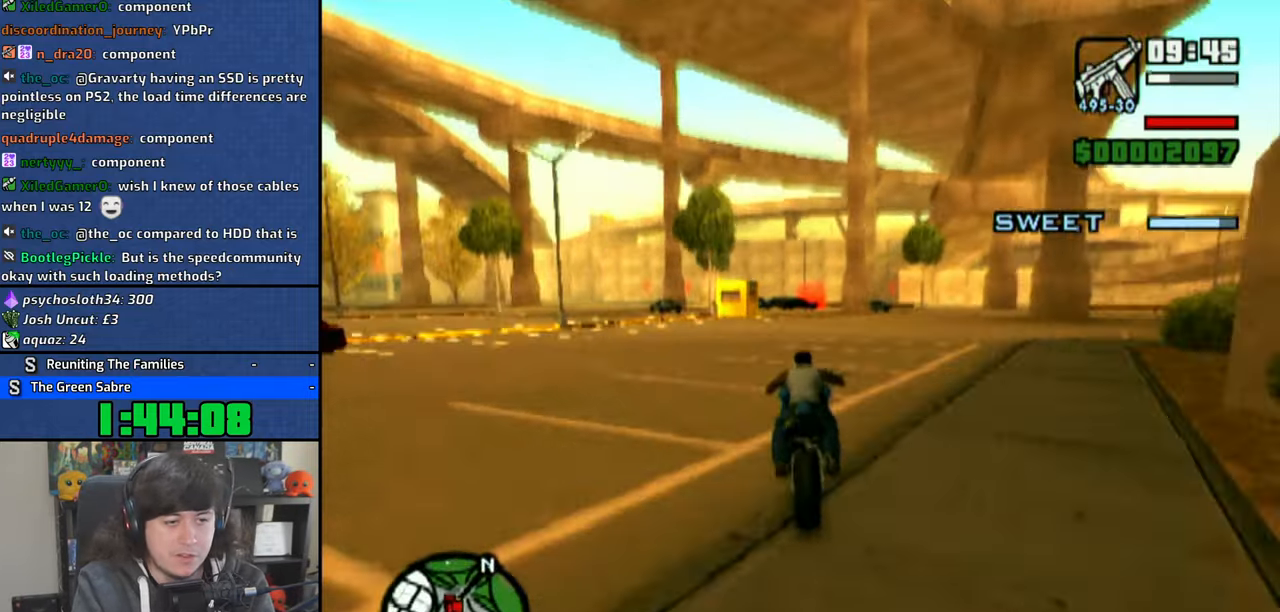
Gameplay with a controller (PlayStation layout); each line is a JSON object with the inputs held at the frame after it (dt_ms = milliseconds from this image to that frame). "button_events" lists button changes between this image and that frame as [ms after this image, input, new state], when the widget could be followed in between (sticks are given only as held states). Not read: START TRIANGLE.
{"dt_ms": 500, "buttons": ["CROSS"], "left_stick": "center", "right_stick": "center"}
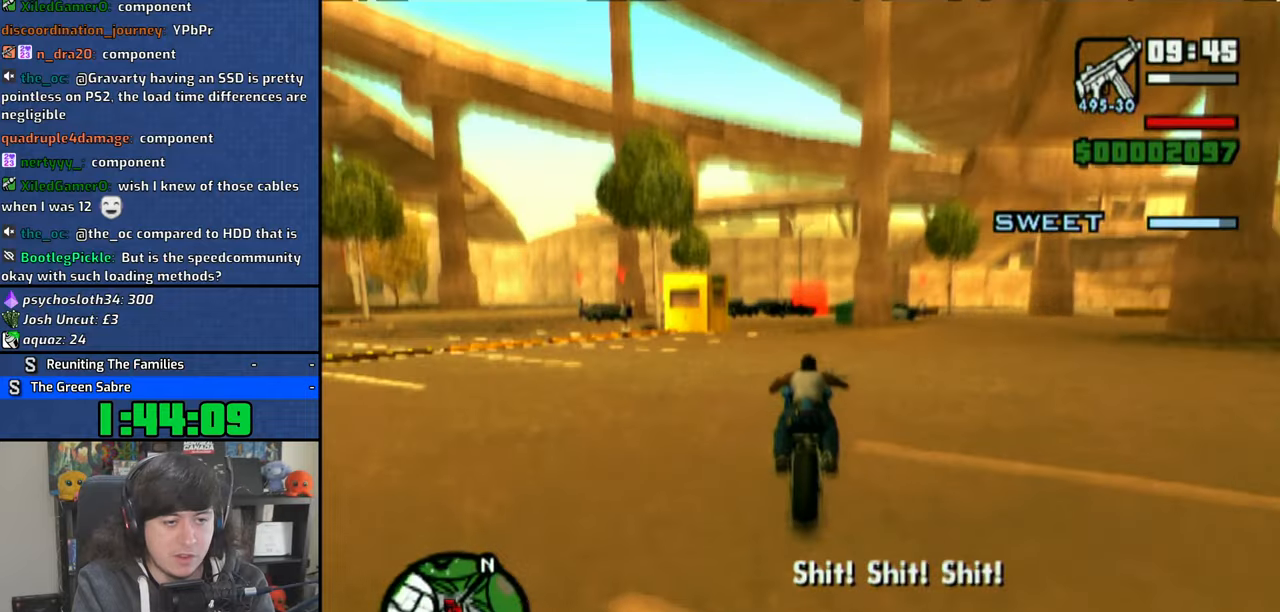
{"dt_ms": 500, "buttons": [], "left_stick": "center", "right_stick": "center", "button_events": [[450, "CROSS", "up"]]}
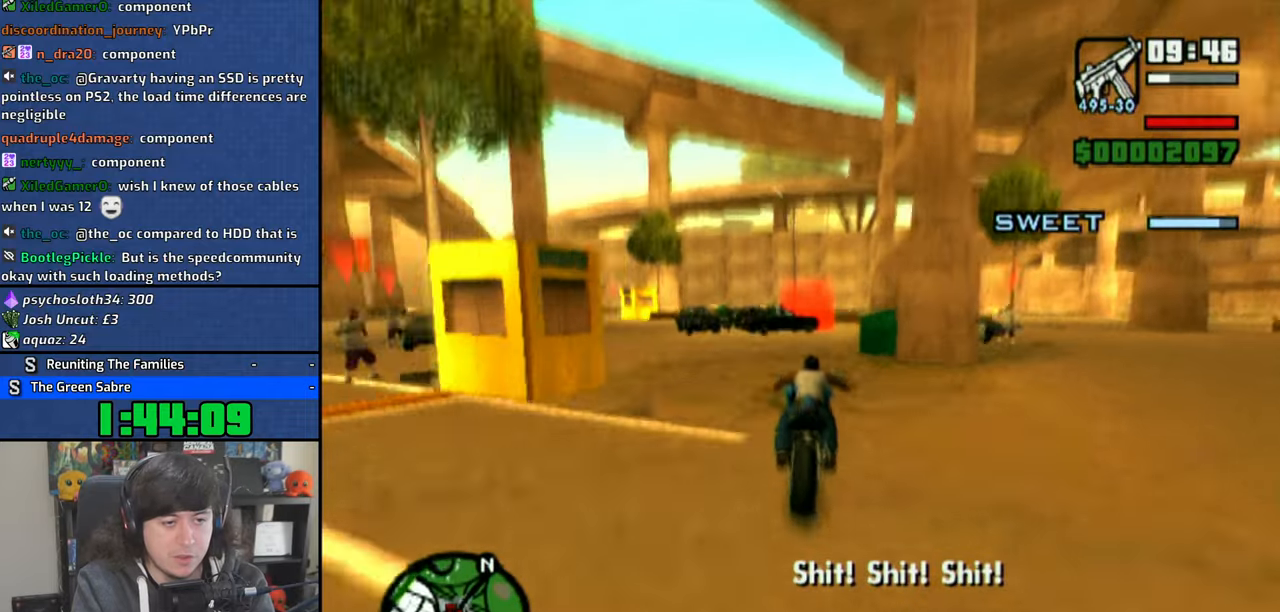
{"dt_ms": 500, "buttons": [], "left_stick": "center", "right_stick": "center", "button_events": []}
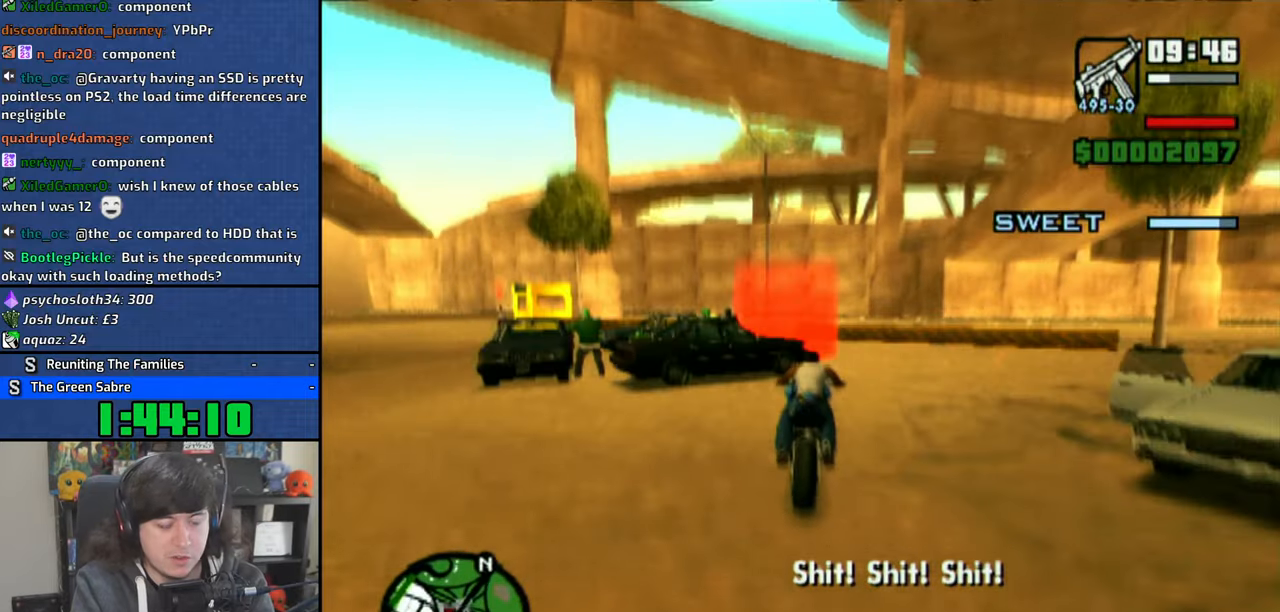
{"dt_ms": 500, "buttons": [], "left_stick": "center", "right_stick": "center", "button_events": [[83, "CROSS", "down"], [150, "CROSS", "up"], [233, "CROSS", "down"], [316, "CROSS", "up"], [400, "CROSS", "down"], [483, "CROSS", "up"]]}
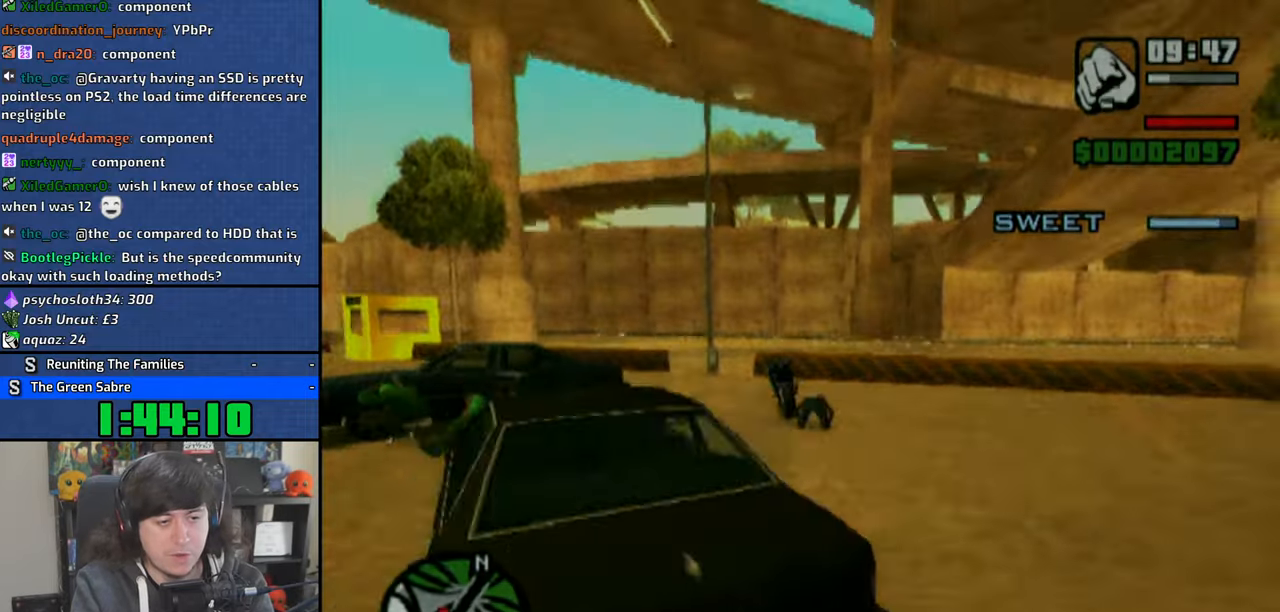
{"dt_ms": 500, "buttons": [], "left_stick": "center", "right_stick": "center", "button_events": [[50, "CROSS", "down"], [133, "CROSS", "up"], [216, "CROSS", "down"], [300, "CROSS", "up"], [383, "CROSS", "down"], [483, "CROSS", "up"]]}
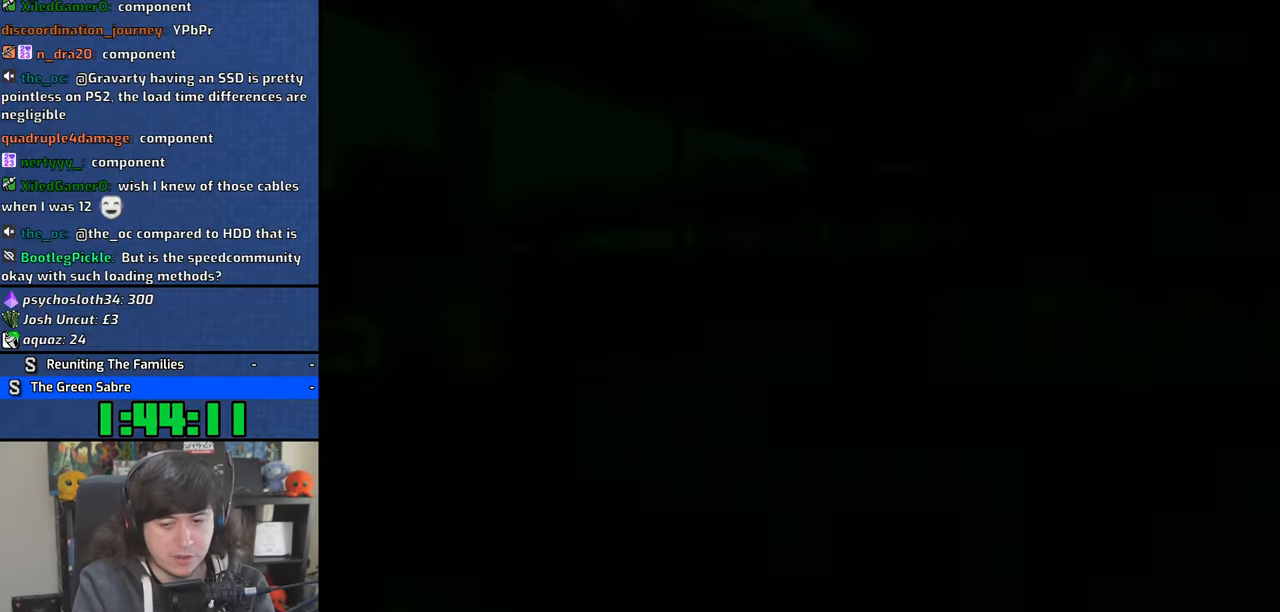
{"dt_ms": 500, "buttons": [], "left_stick": "center", "right_stick": "center", "button_events": [[50, "CROSS", "down"], [133, "CROSS", "up"], [216, "CROSS", "down"], [283, "CROSS", "up"], [366, "CROSS", "down"], [466, "CROSS", "up"]]}
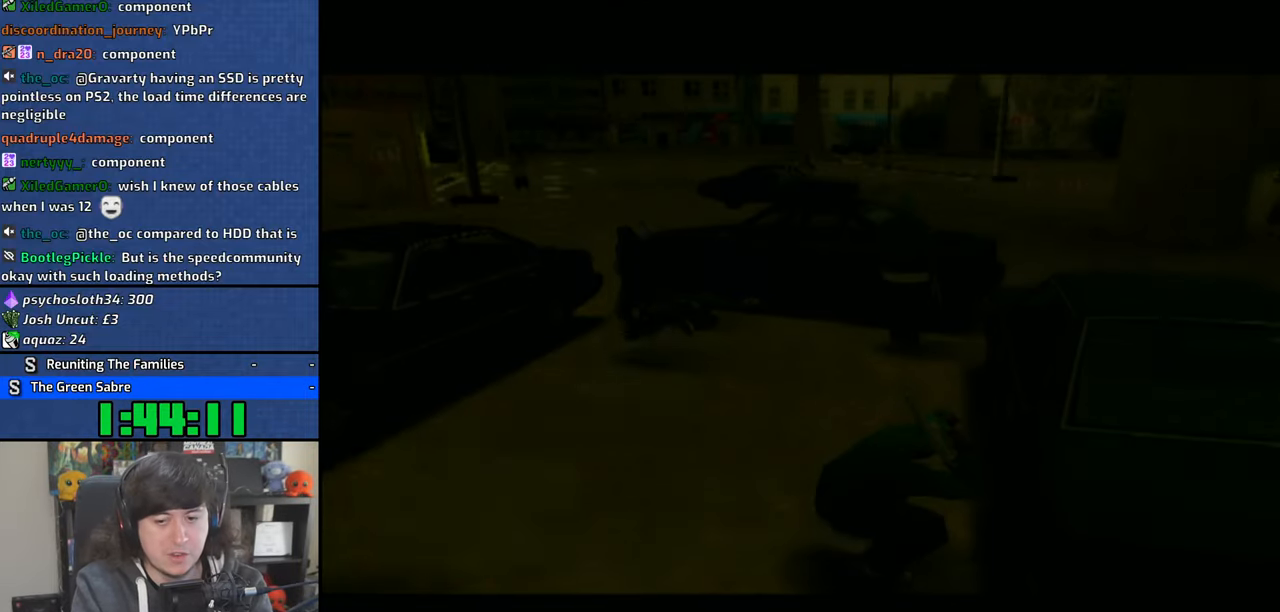
{"dt_ms": 500, "buttons": [], "left_stick": "up", "right_stick": "center", "button_events": [[33, "CROSS", "down"], [116, "CROSS", "up"], [200, "CROSS", "down"], [283, "CROSS", "up"], [350, "CROSS", "down"], [433, "CROSS", "up"]]}
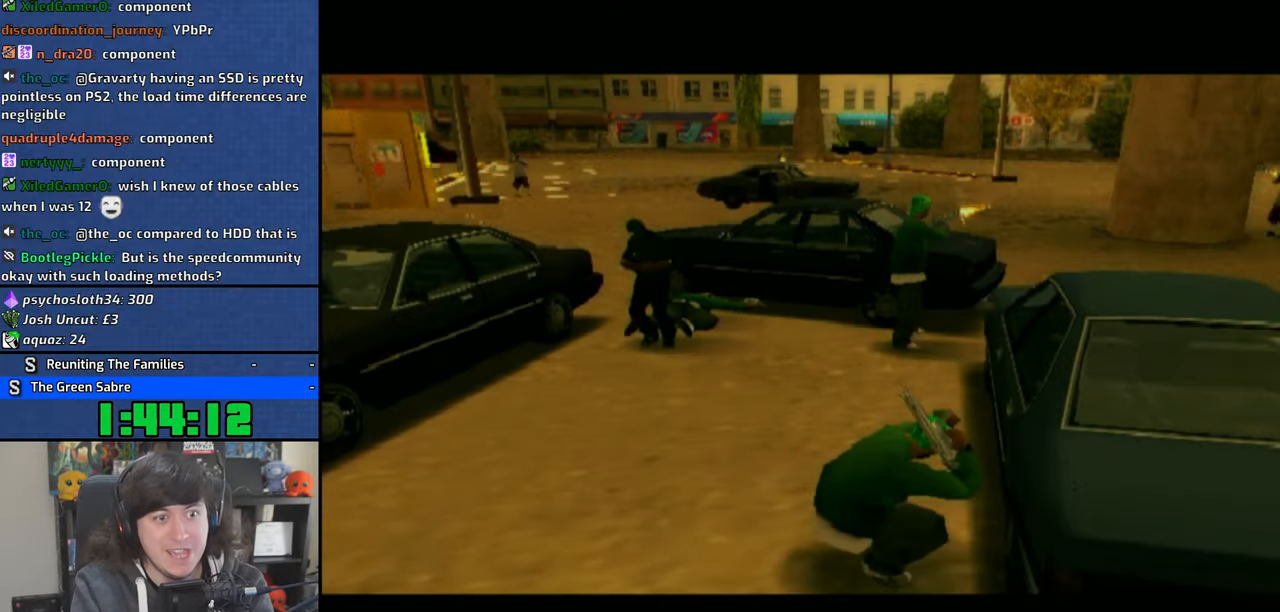
{"dt_ms": 500, "buttons": ["CROSS"], "left_stick": "center", "right_stick": "center", "button_events": [[16, "CROSS", "down"], [83, "CROSS", "up"], [166, "CROSS", "down"], [250, "CROSS", "up"], [316, "CROSS", "down"], [400, "CROSS", "up"], [466, "CROSS", "down"]]}
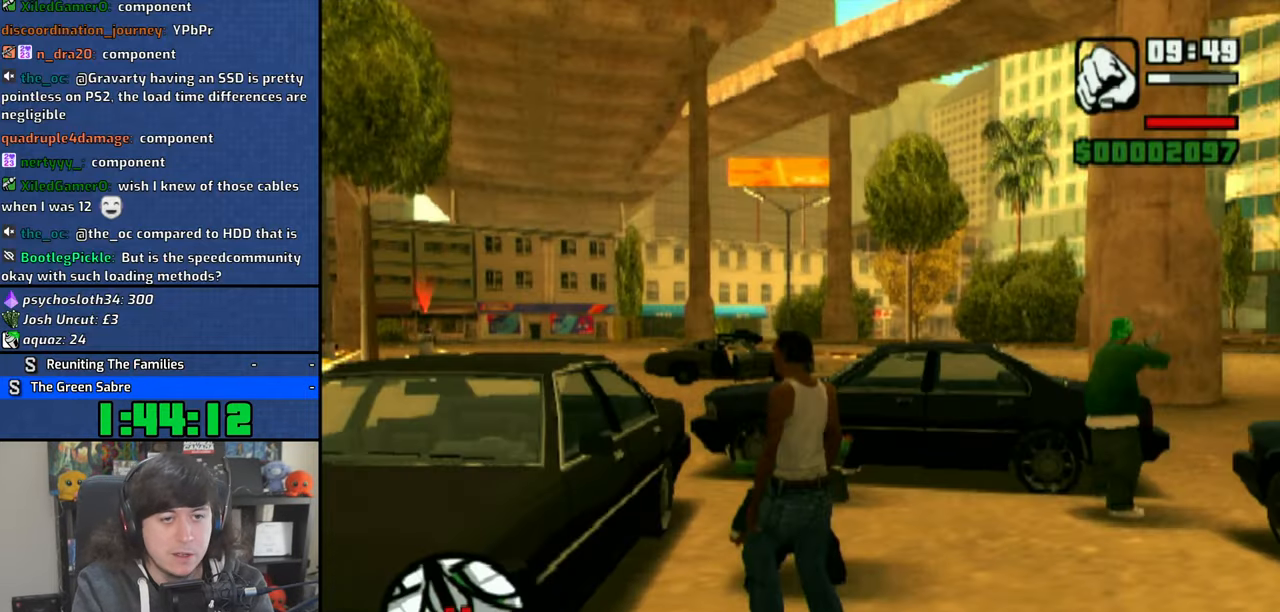
{"dt_ms": 500, "buttons": ["R2"], "left_stick": "down-left", "right_stick": "center", "button_events": [[66, "CROSS", "up"], [116, "CROSS", "down"], [216, "CROSS", "up"], [283, "R2", "down"], [400, "R2", "up"], [500, "R2", "down"]]}
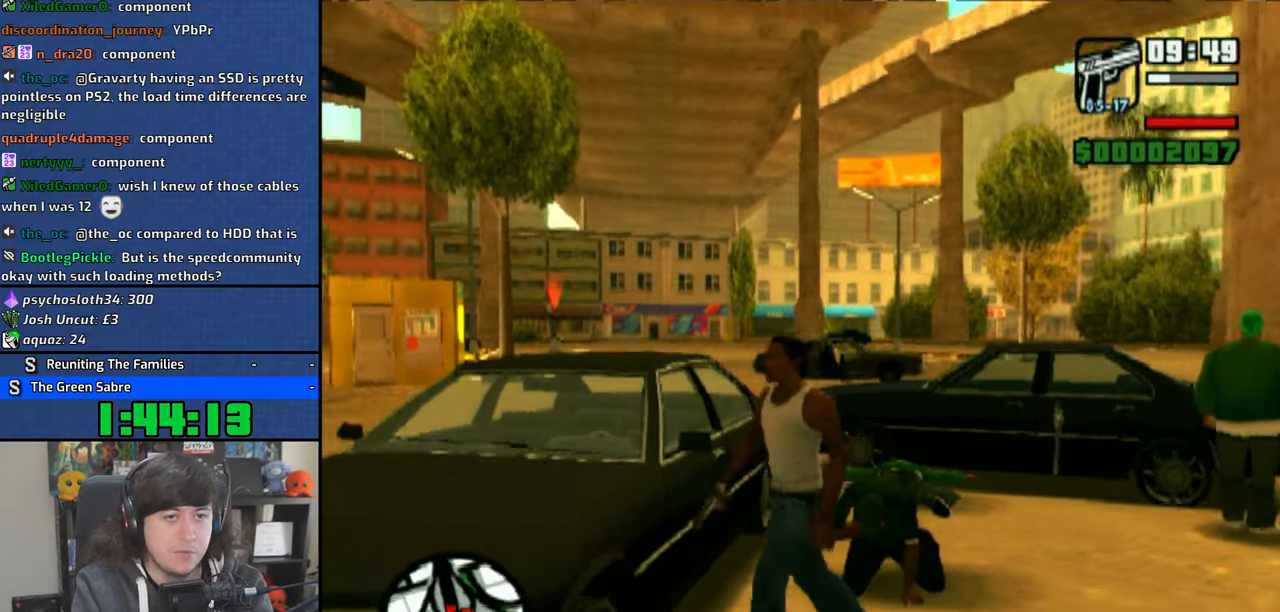
{"dt_ms": 1000, "buttons": ["L3"], "left_stick": "center", "right_stick": "center", "button_events": [[100, "R2", "up"], [416, "R2", "down"], [533, "R2", "up"], [900, "L3", "down"]]}
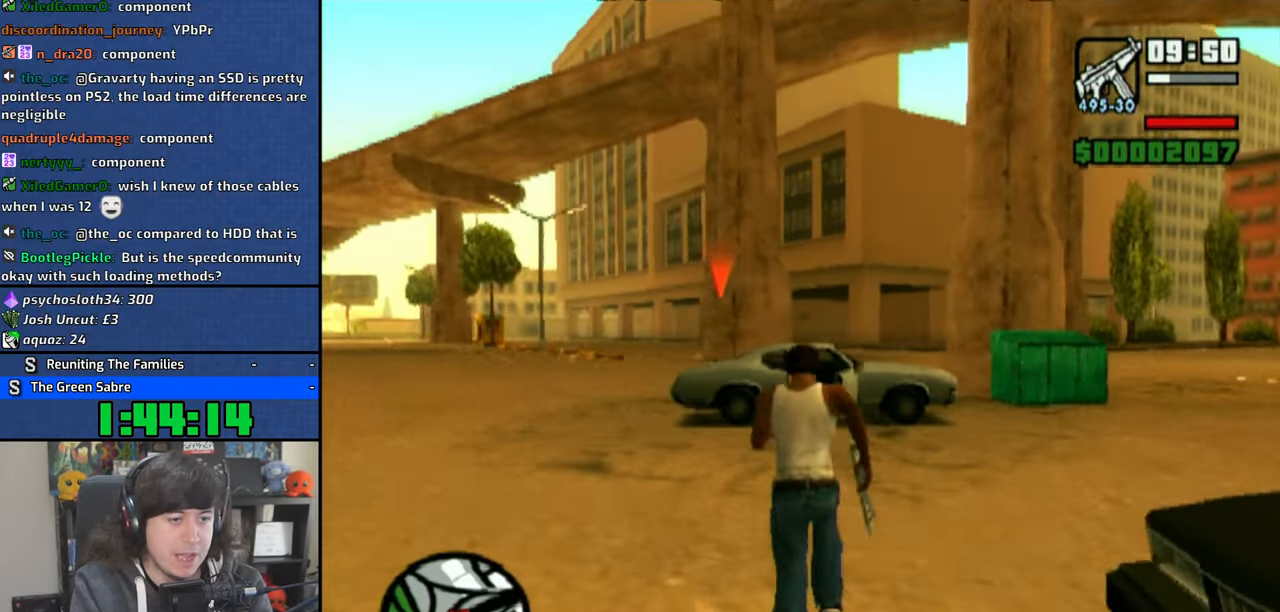
{"dt_ms": 500, "buttons": [], "left_stick": "up-left", "right_stick": "center", "button_events": [[16, "R1", "down"], [33, "L3", "up"], [366, "R1", "up"]]}
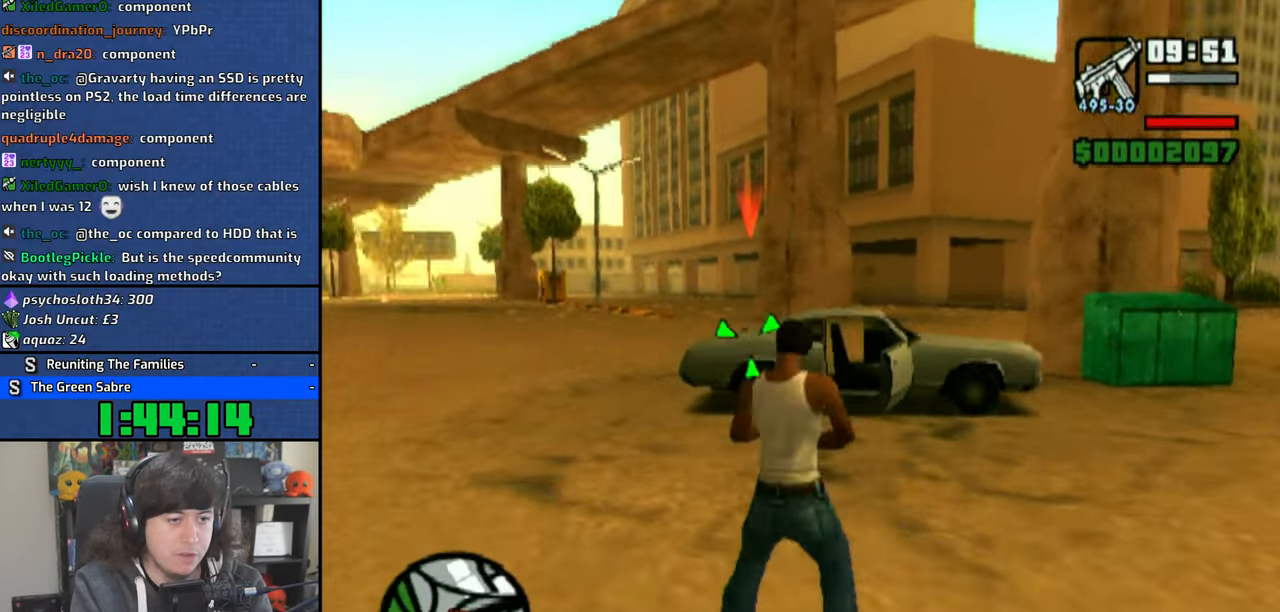
{"dt_ms": 500, "buttons": [], "left_stick": "up", "right_stick": "center", "button_events": []}
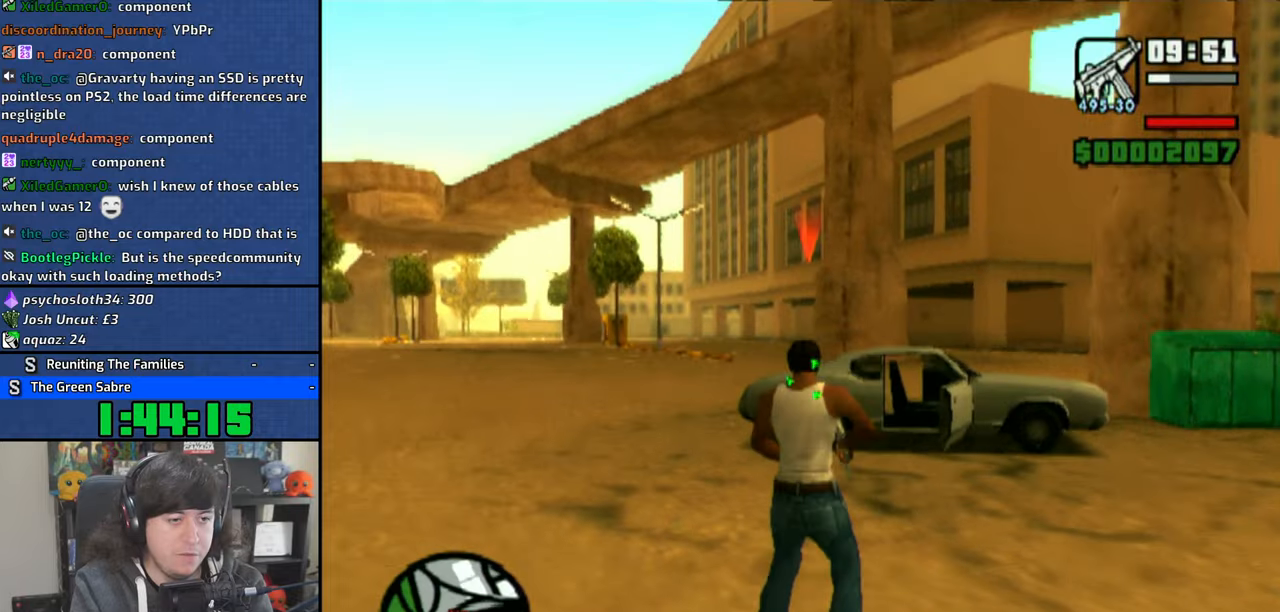
{"dt_ms": 500, "buttons": [], "left_stick": "up", "right_stick": "center", "button_events": []}
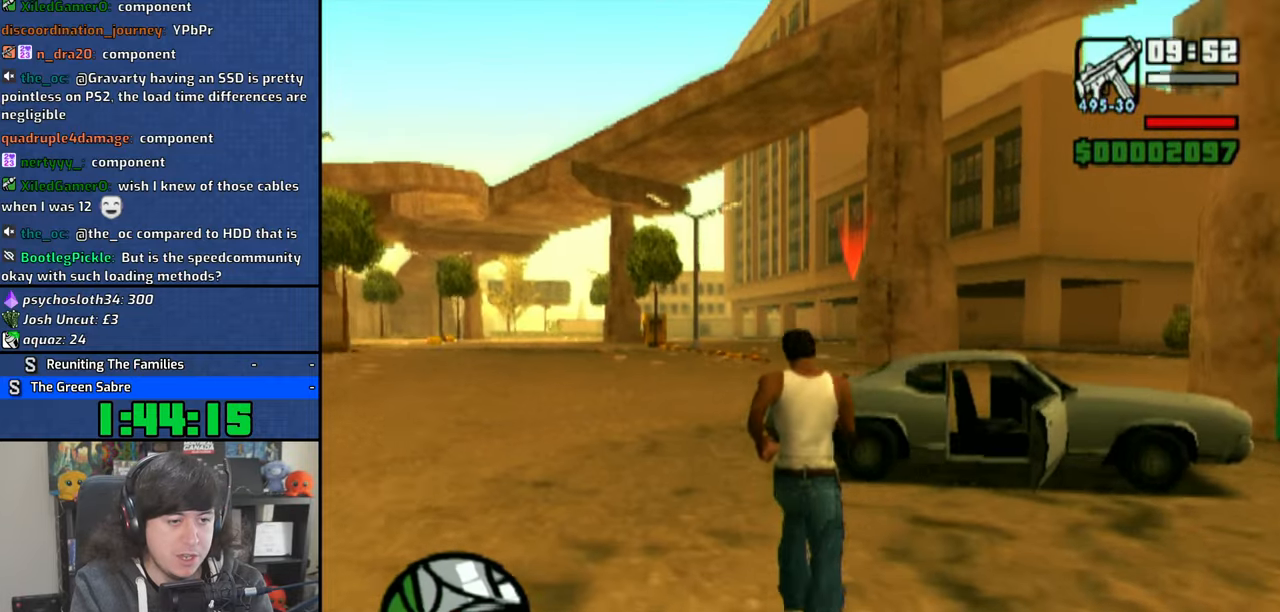
{"dt_ms": 500, "buttons": ["R1"], "left_stick": "center", "right_stick": "center", "button_events": [[400, "R1", "down"]]}
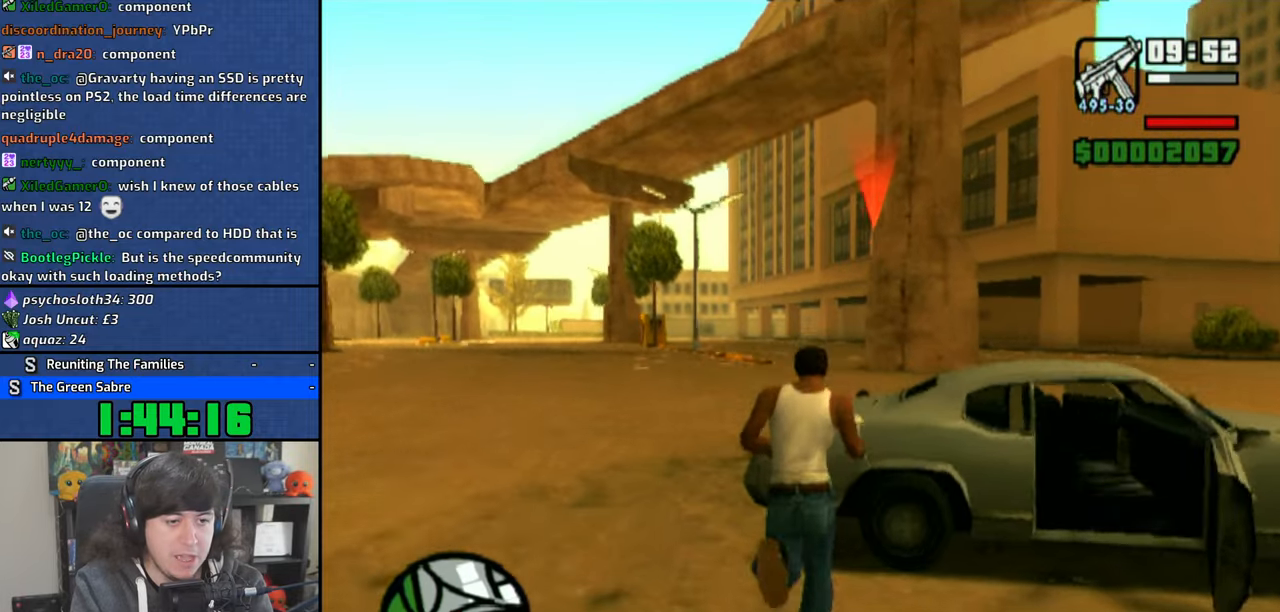
{"dt_ms": 500, "buttons": ["CIRCLE", "R1"], "left_stick": "center", "right_stick": "center", "button_events": [[50, "CIRCLE", "down"]]}
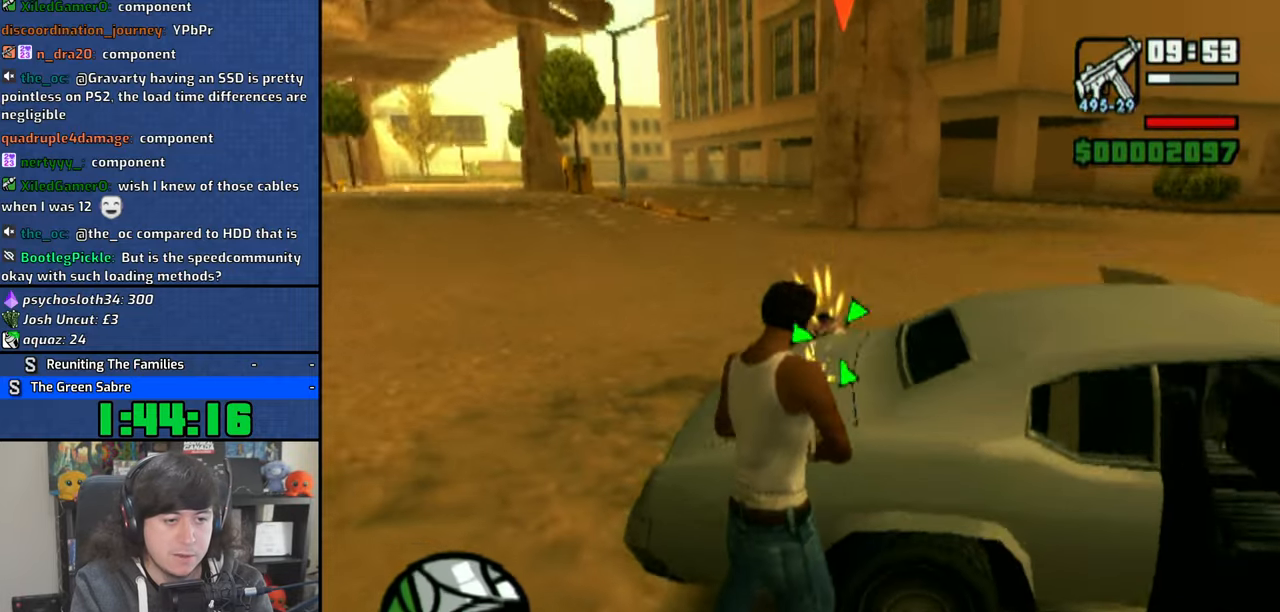
{"dt_ms": 500, "buttons": [], "left_stick": "up-left", "right_stick": "right", "button_events": [[83, "CIRCLE", "up"], [83, "R1", "up"]]}
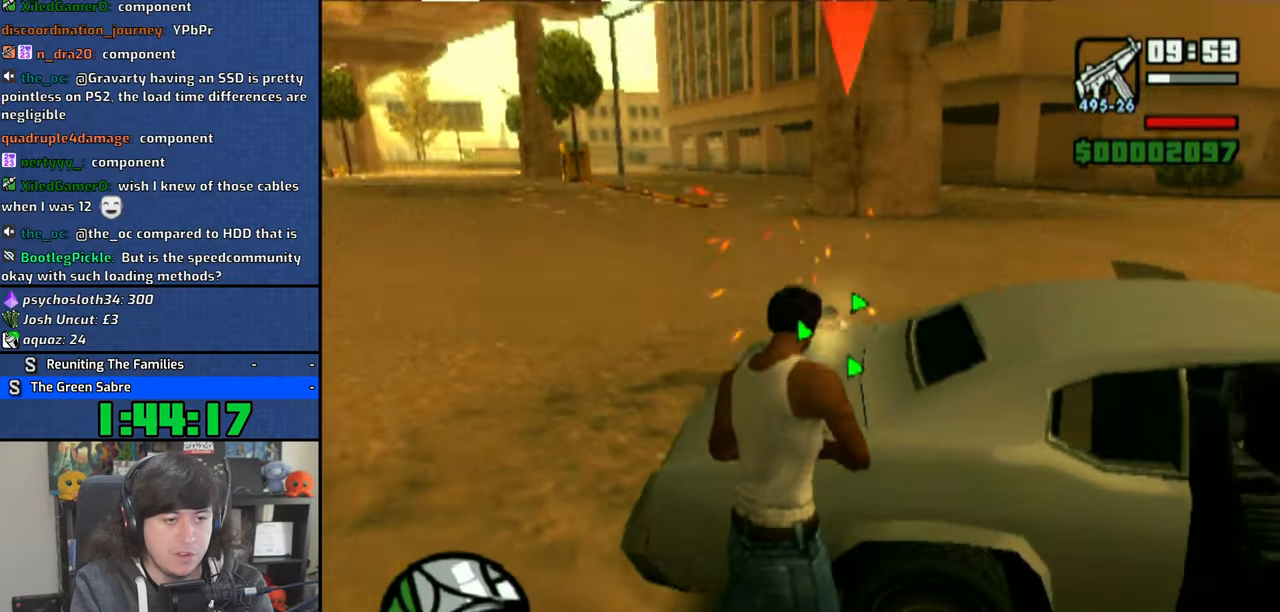
{"dt_ms": 500, "buttons": [], "left_stick": "up-right", "right_stick": "center", "button_events": []}
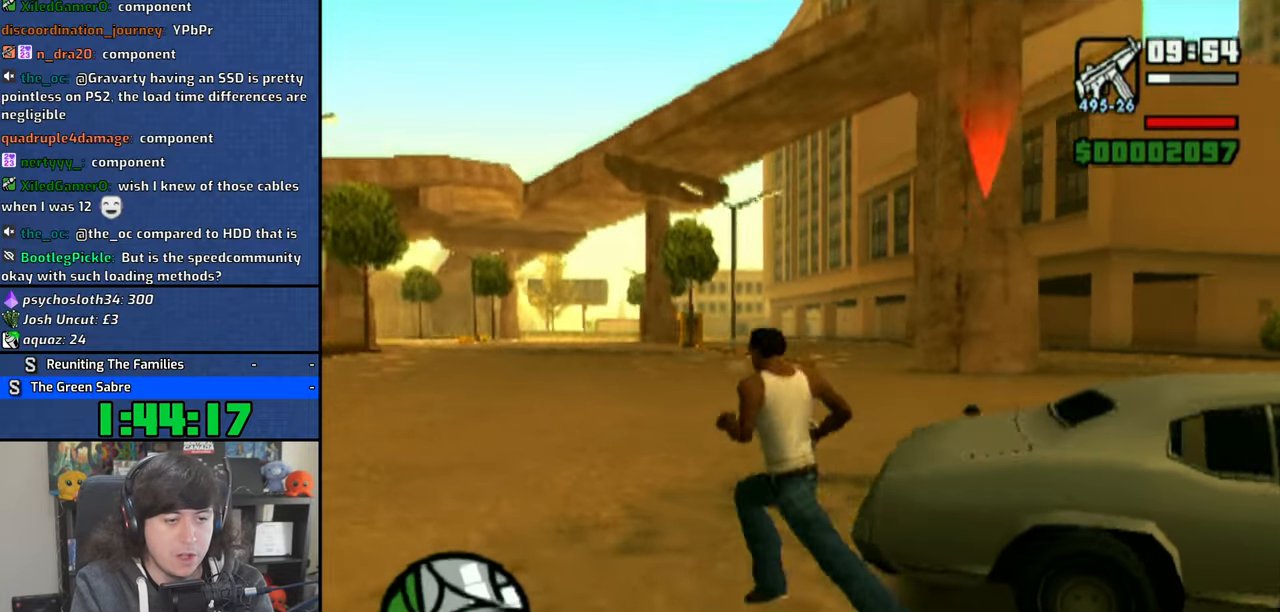
{"dt_ms": 500, "buttons": ["CIRCLE", "R1"], "left_stick": "center", "right_stick": "center", "button_events": [[16, "R1", "down"], [150, "CIRCLE", "down"]]}
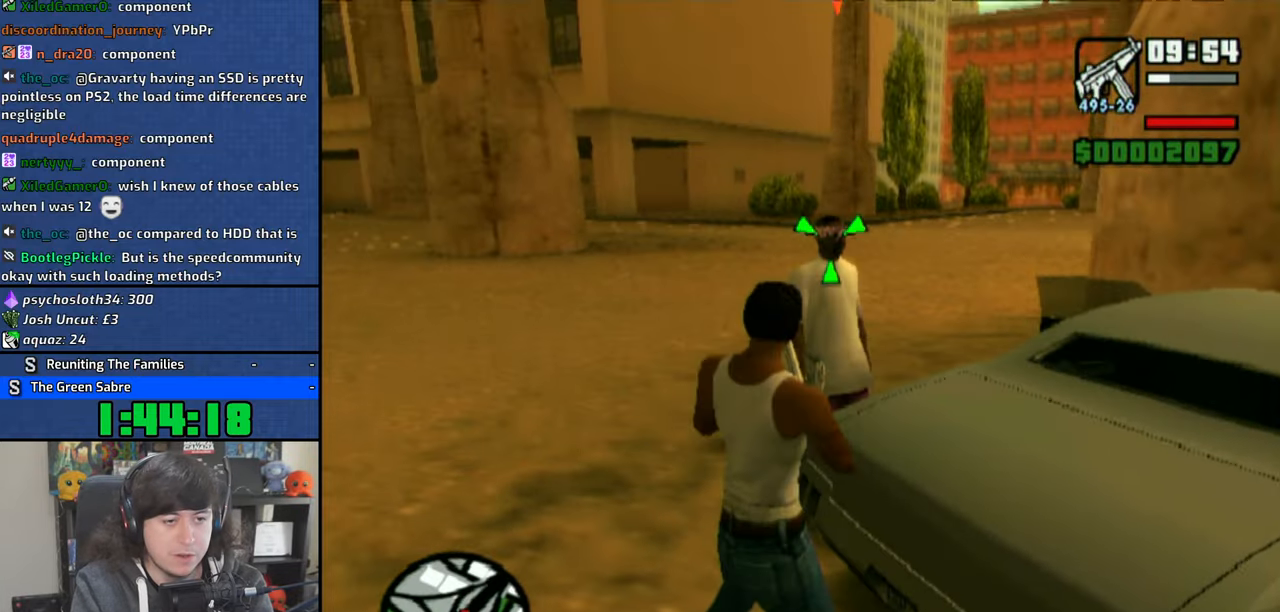
{"dt_ms": 500, "buttons": [], "left_stick": "up", "right_stick": "center", "button_events": [[266, "CIRCLE", "up"], [266, "R1", "up"]]}
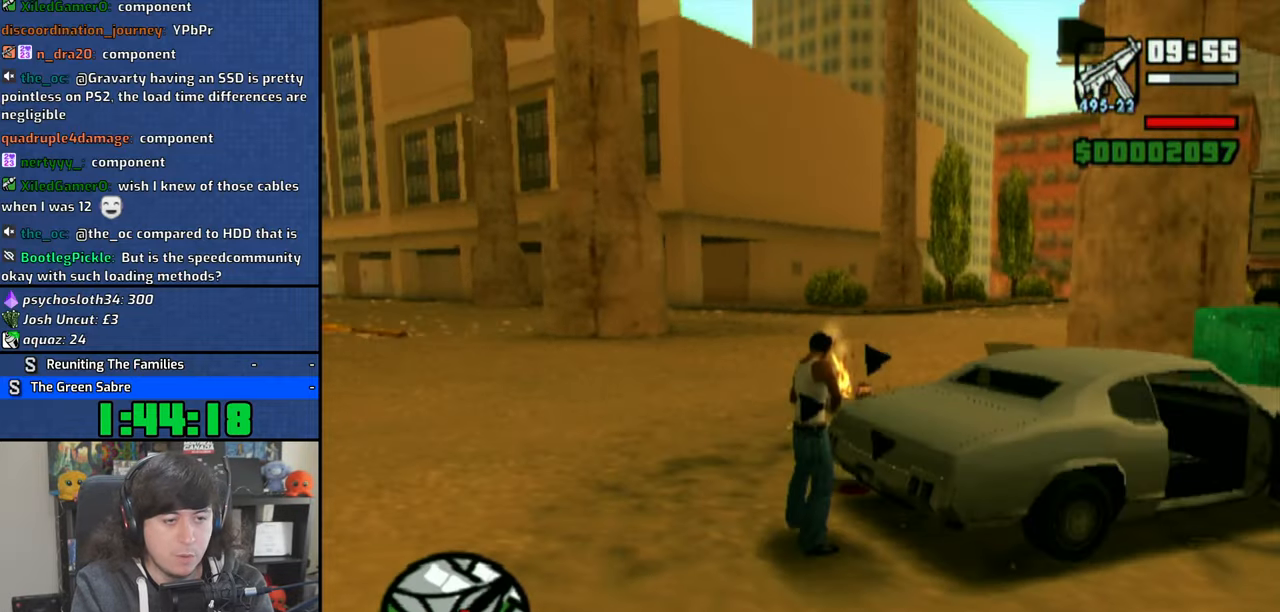
{"dt_ms": 500, "buttons": [], "left_stick": "up", "right_stick": "center", "button_events": [[50, "CROSS", "down"], [150, "CROSS", "up"], [200, "CROSS", "down"], [316, "CROSS", "up"], [383, "CROSS", "down"], [500, "CROSS", "up"]]}
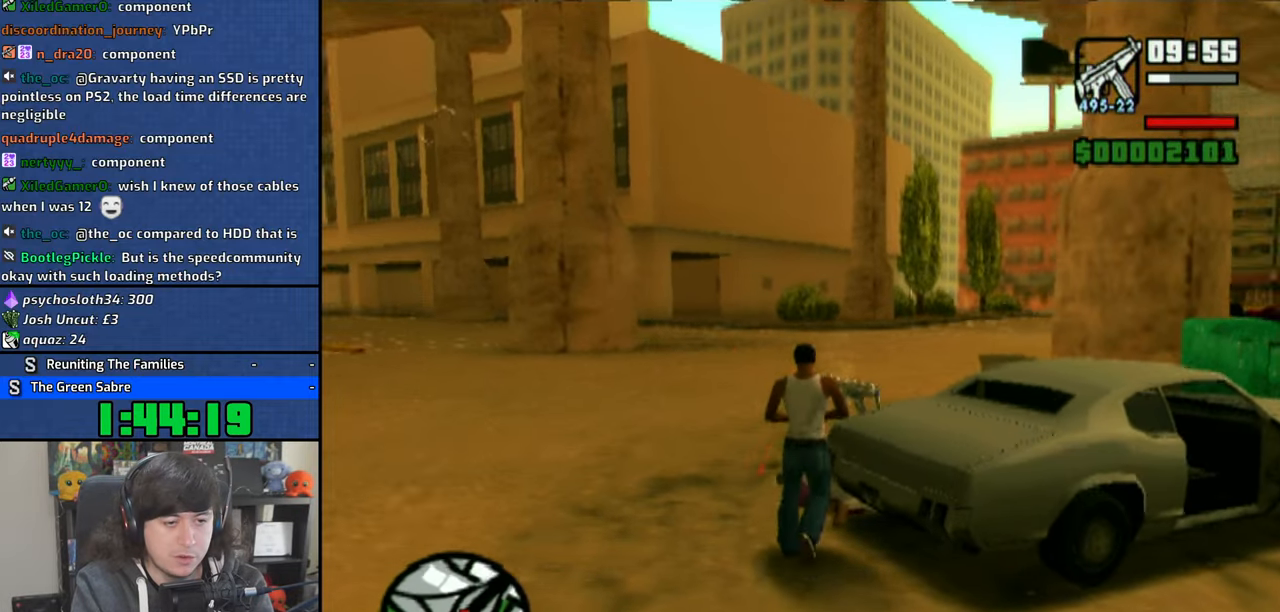
{"dt_ms": 500, "buttons": ["CROSS"], "left_stick": "up-right", "right_stick": "center", "button_events": [[50, "CROSS", "down"], [166, "CROSS", "up"], [233, "CROSS", "down"], [350, "CROSS", "up"], [400, "CROSS", "down"]]}
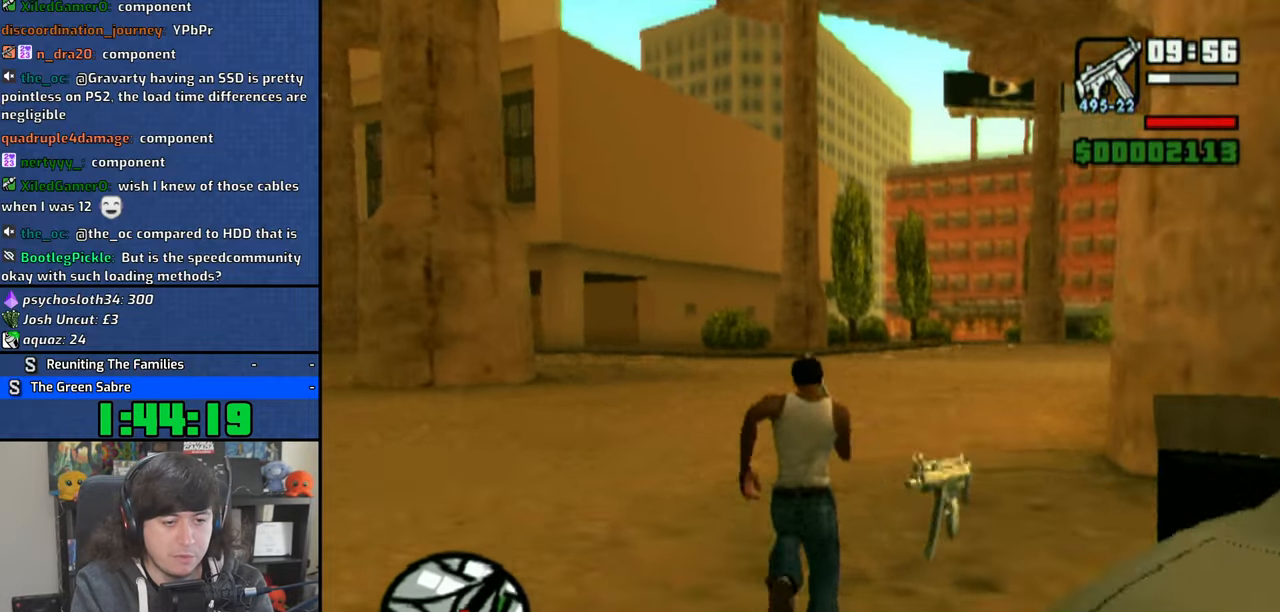
{"dt_ms": 500, "buttons": ["CROSS"], "left_stick": "up-right", "right_stick": "center", "button_events": [[16, "CROSS", "up"], [83, "CROSS", "down"], [183, "CROSS", "up"], [266, "CROSS", "down"], [366, "CROSS", "up"], [433, "CROSS", "down"]]}
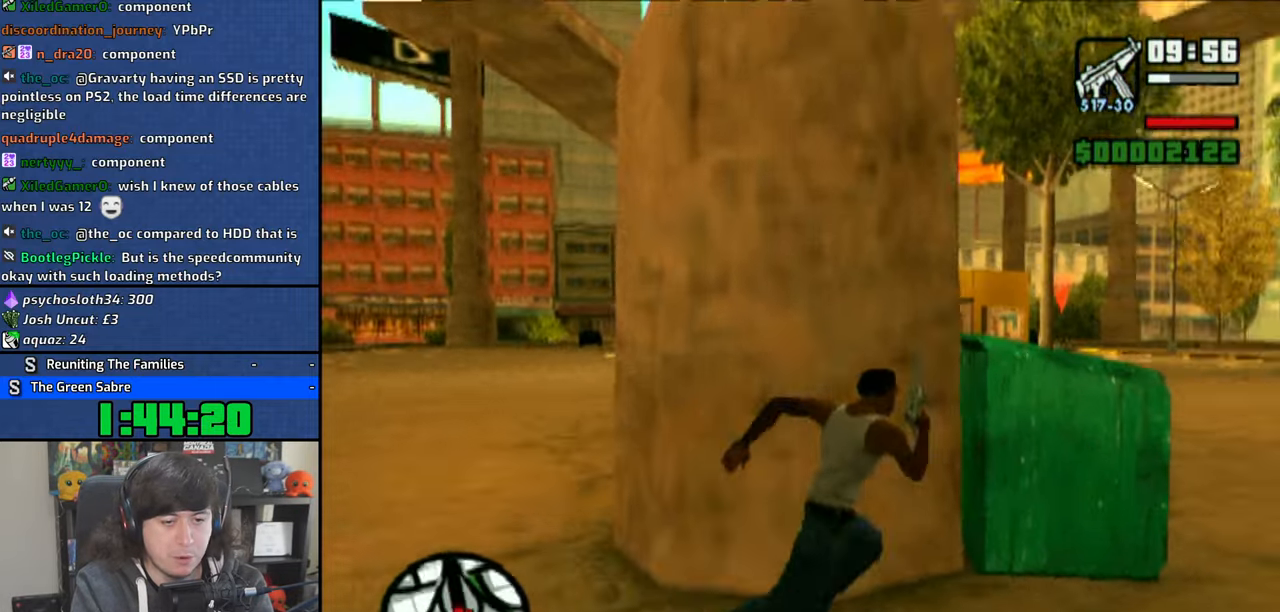
{"dt_ms": 500, "buttons": ["CROSS"], "left_stick": "up-left", "right_stick": "center", "button_events": [[33, "CROSS", "up"], [116, "CROSS", "down"], [200, "CROSS", "up"], [283, "CROSS", "down"], [350, "CROSS", "up"], [483, "CROSS", "down"]]}
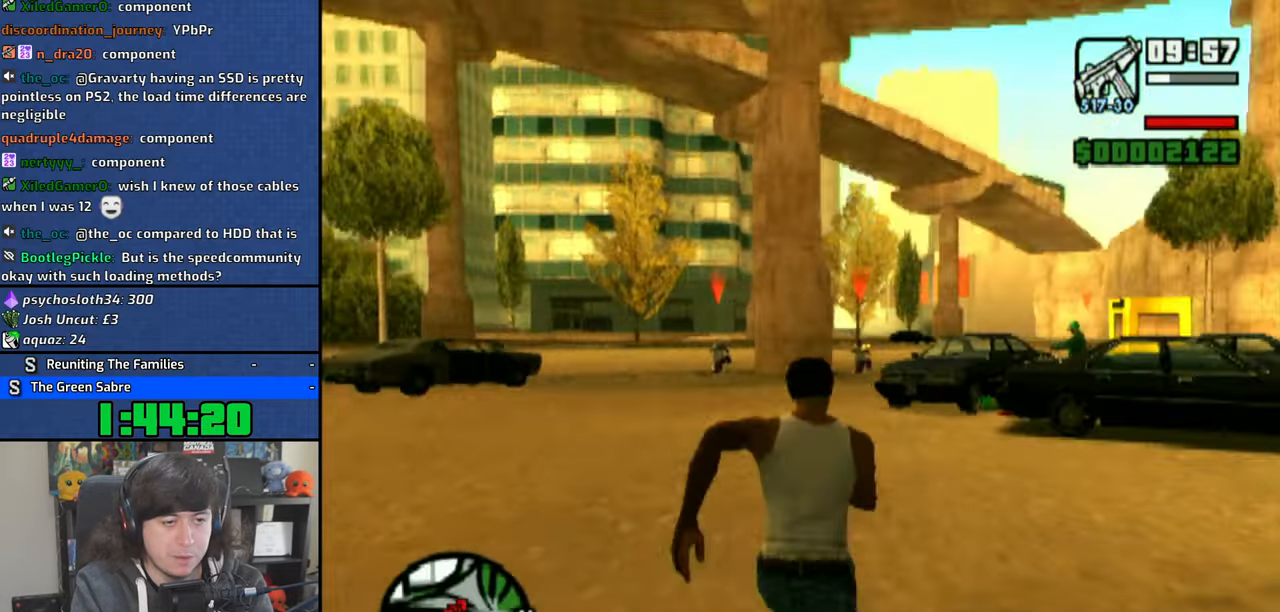
{"dt_ms": 500, "buttons": ["R1"], "left_stick": "up", "right_stick": "center", "button_events": [[66, "CROSS", "up"], [150, "CROSS", "down"], [250, "CROSS", "up"], [316, "CROSS", "down"], [400, "CROSS", "up"], [500, "R1", "down"]]}
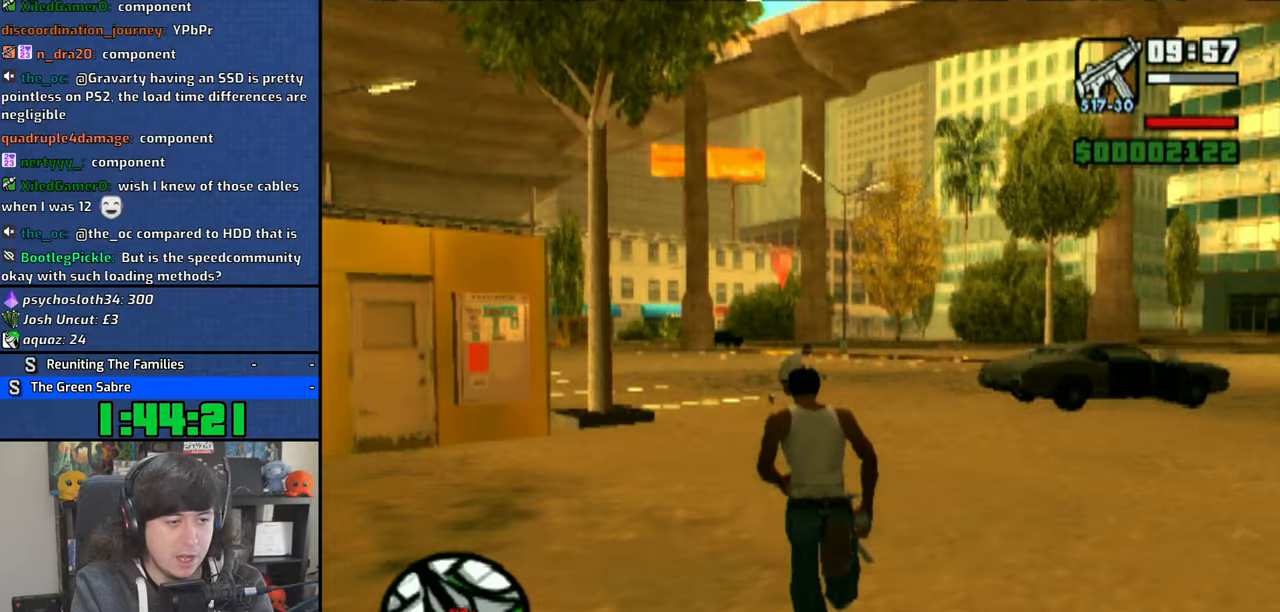
{"dt_ms": 500, "buttons": ["CIRCLE", "R1"], "left_stick": "center", "right_stick": "center", "button_events": [[183, "CIRCLE", "down"]]}
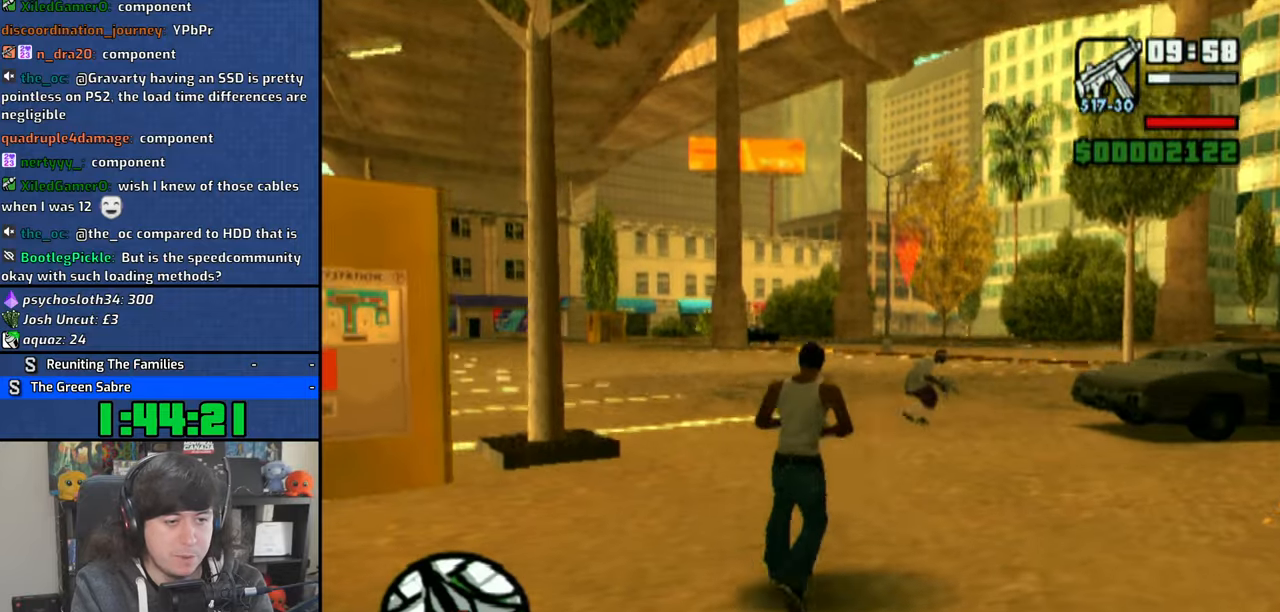
{"dt_ms": 500, "buttons": [], "left_stick": "up-right", "right_stick": "right", "button_events": [[233, "CIRCLE", "up"], [250, "R1", "up"]]}
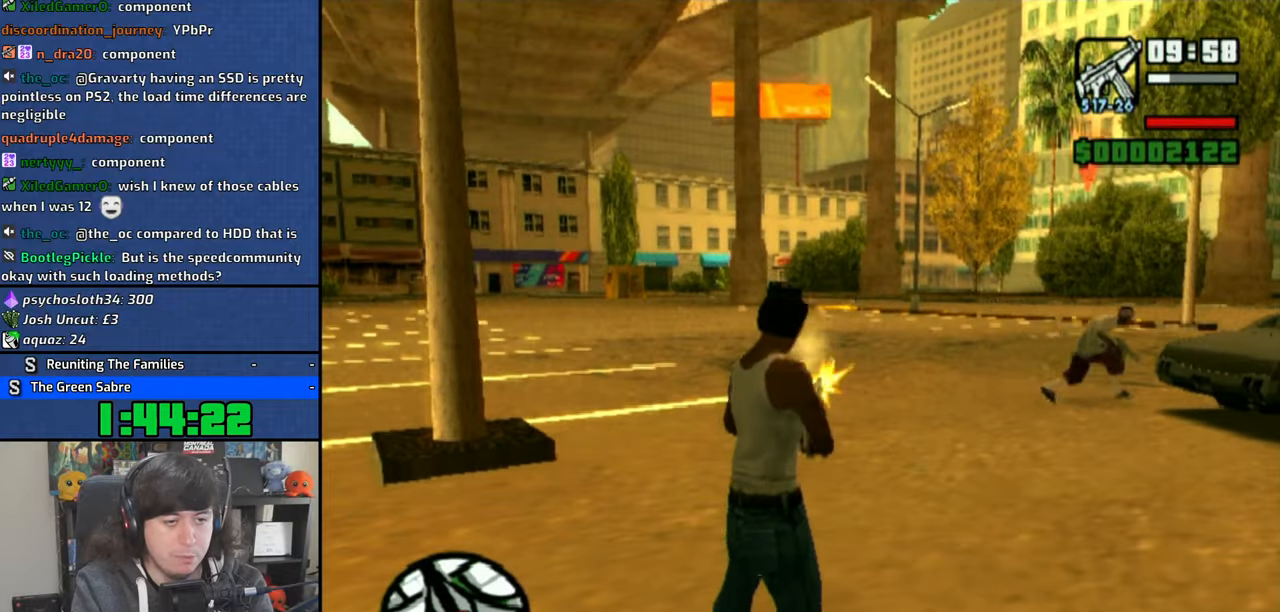
{"dt_ms": 500, "buttons": ["CROSS"], "left_stick": "up", "right_stick": "center", "button_events": [[166, "CROSS", "down"], [283, "CROSS", "up"], [350, "CROSS", "down"], [450, "CROSS", "up"], [500, "CROSS", "down"]]}
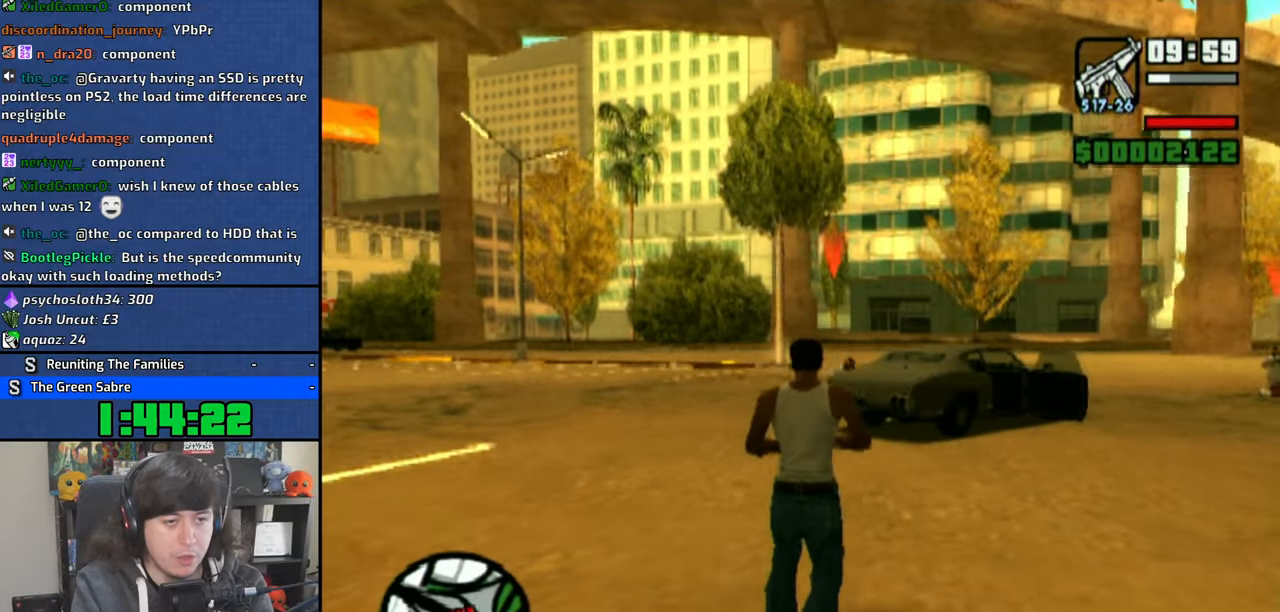
{"dt_ms": 500, "buttons": [], "left_stick": "up-right", "right_stick": "center", "button_events": [[116, "CROSS", "up"], [166, "CROSS", "down"], [283, "CROSS", "up"]]}
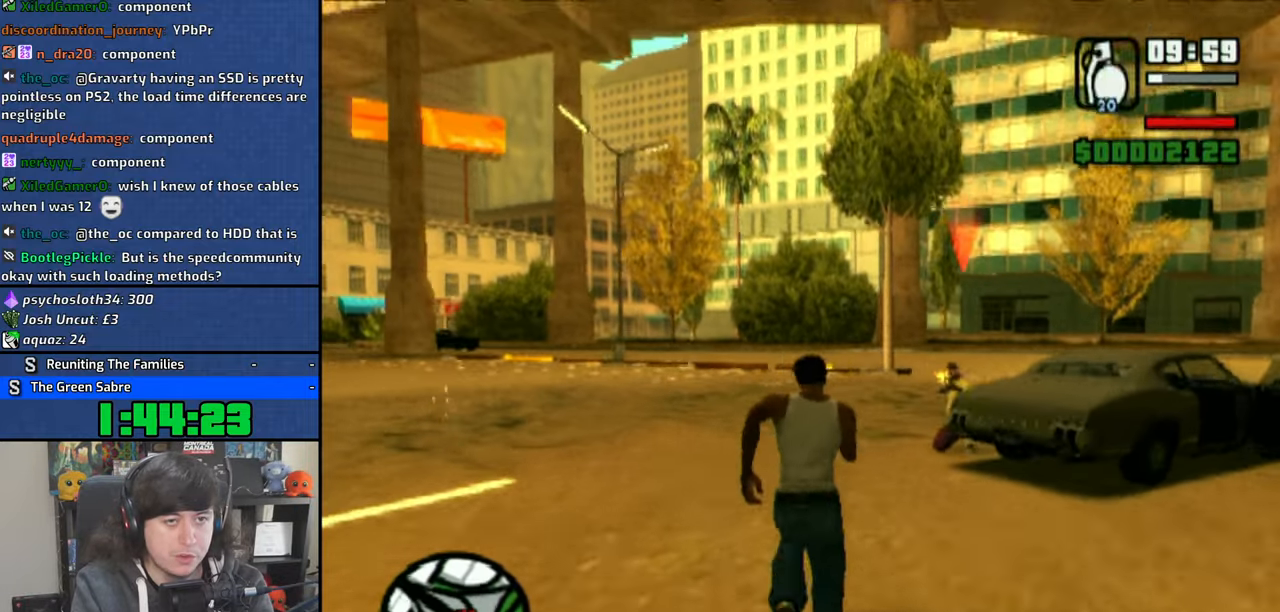
{"dt_ms": 1000, "buttons": [], "left_stick": "center", "right_stick": "center", "button_events": [[66, "R1", "down"], [316, "CIRCLE", "down"], [950, "CIRCLE", "up"], [950, "R1", "up"]]}